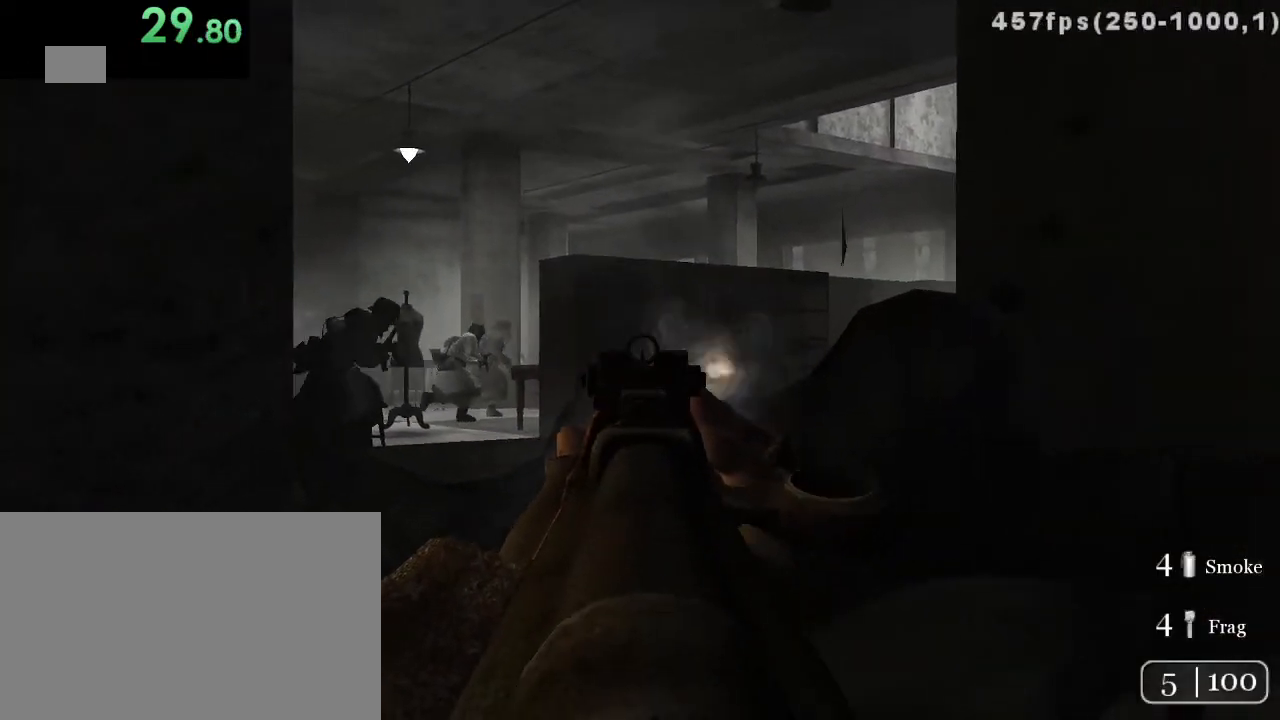
Gameplay with keyboard and mouse; each line is a JSON object with the keys and mouse buttons held at the frame after it. "events" lists presses ("down") and releases ("up") of "1", "2", "3", "4", "5", "a", "alt", "c", "ctrl", "d", "e", "f", "q", "r", "s", "shift", "space", "tab", "v", "w", "x", "z", "mouse_left", "mouse_middle", "mouse_right", "mouse_wheel_up" and "mouse_wheel_down" between this image and that frame as [ms after this image, input, new state], when the widget could be followed in between. "mouse_left", "mouse_middle", "mouse_right", "mouse_wheel_up", "mouse_wheel_down" = the "left", "middle", "right", "wheel_up", "wheel_down" buttons of the "mouse" list. No other keys are recorded. Mouse movement is not recorded.
{"keys": [], "mouse": [], "events": [[17, "mouse_left", "down"], [50, "d", "up"], [117, "mouse_left", "up"], [183, "mouse_left", "down"], [300, "mouse_left", "up"], [367, "1", "down"], [367, "mouse_left", "down"], [433, "1", "up"], [433, "mouse_left", "up"]]}
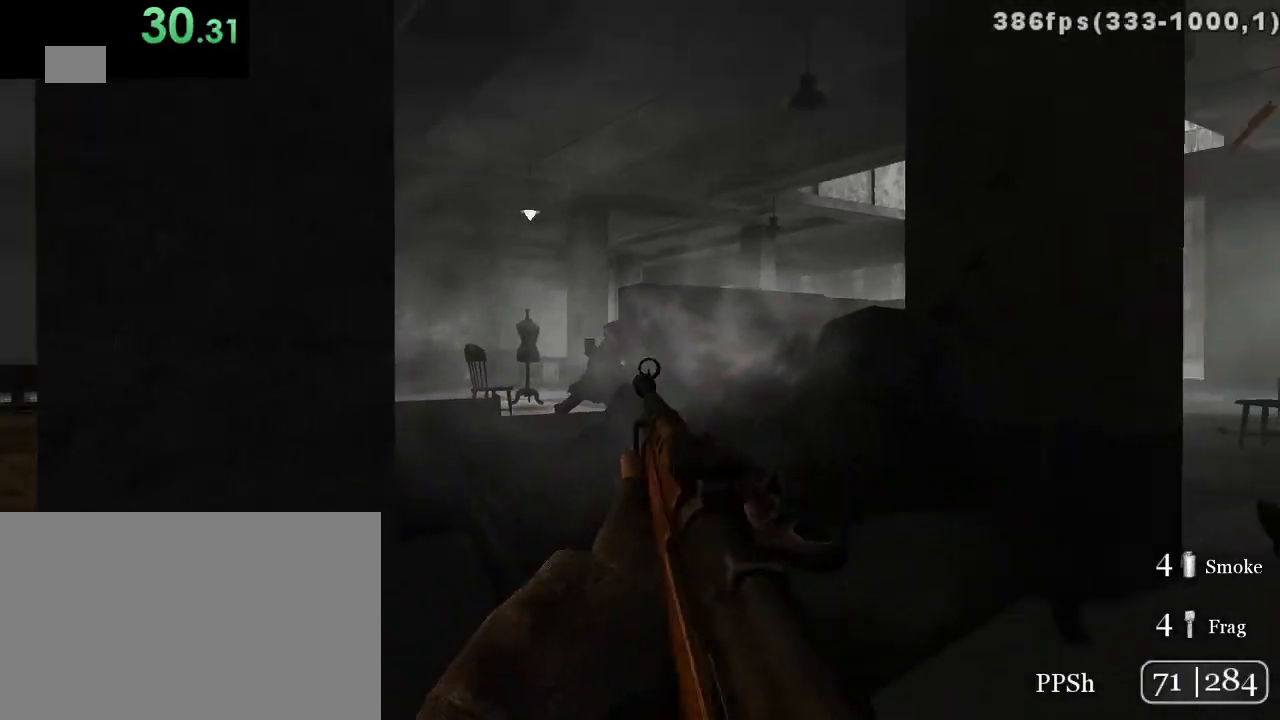
{"keys": [], "mouse": [], "events": [[100, "a", "down"], [217, "w", "down"], [250, "a", "up"], [283, "space", "down"], [383, "mouse_right", "down"], [383, "w", "up"], [417, "space", "up"], [500, "mouse_right", "up"]]}
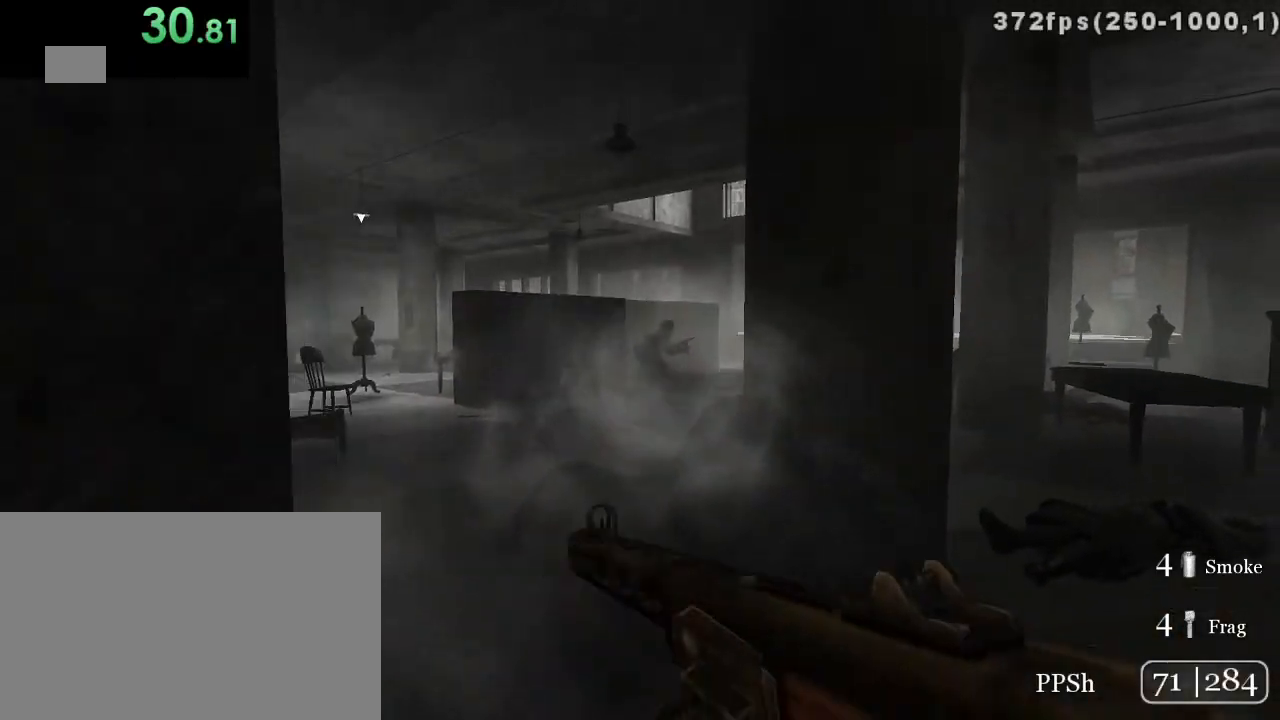
{"keys": [], "mouse": ["left"], "events": [[133, "mouse_left", "down"]]}
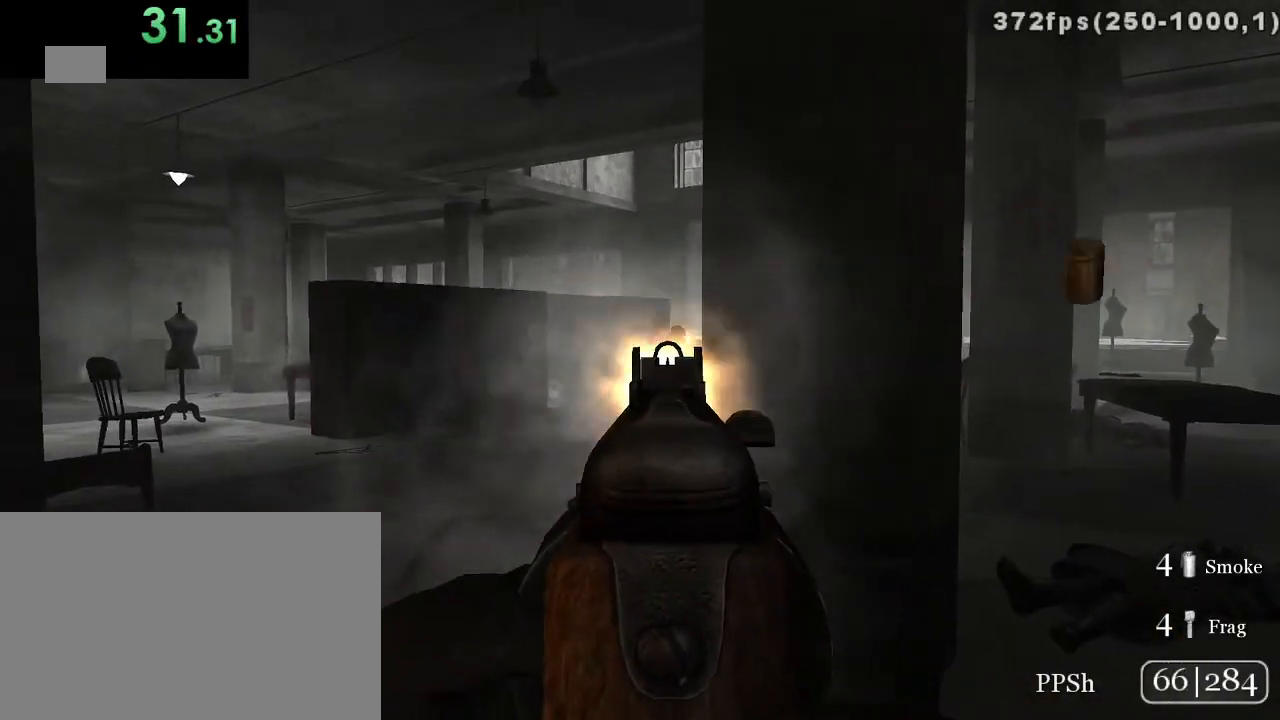
{"keys": [], "mouse": ["left"], "events": []}
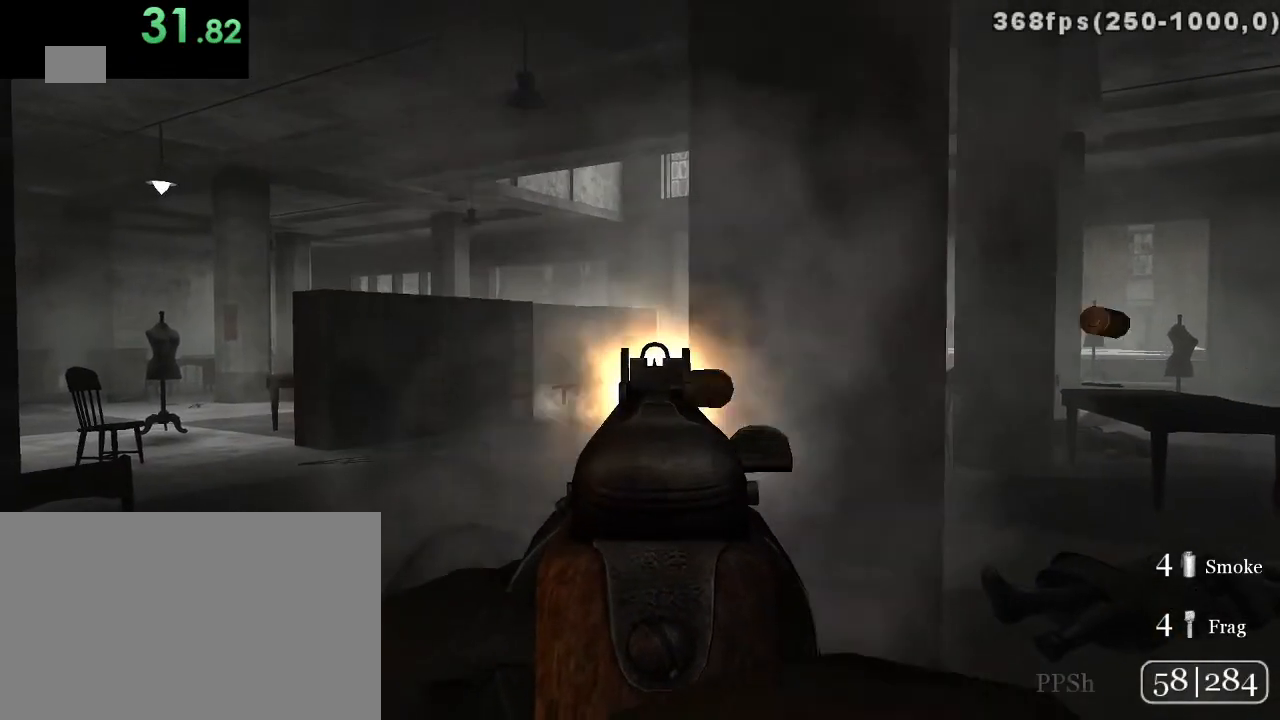
{"keys": [], "mouse": [], "events": [[267, "mouse_right", "down"], [267, "r", "down"], [300, "mouse_left", "up"], [333, "mouse_right", "up"], [383, "c", "down"], [383, "r", "up"], [483, "c", "up"]]}
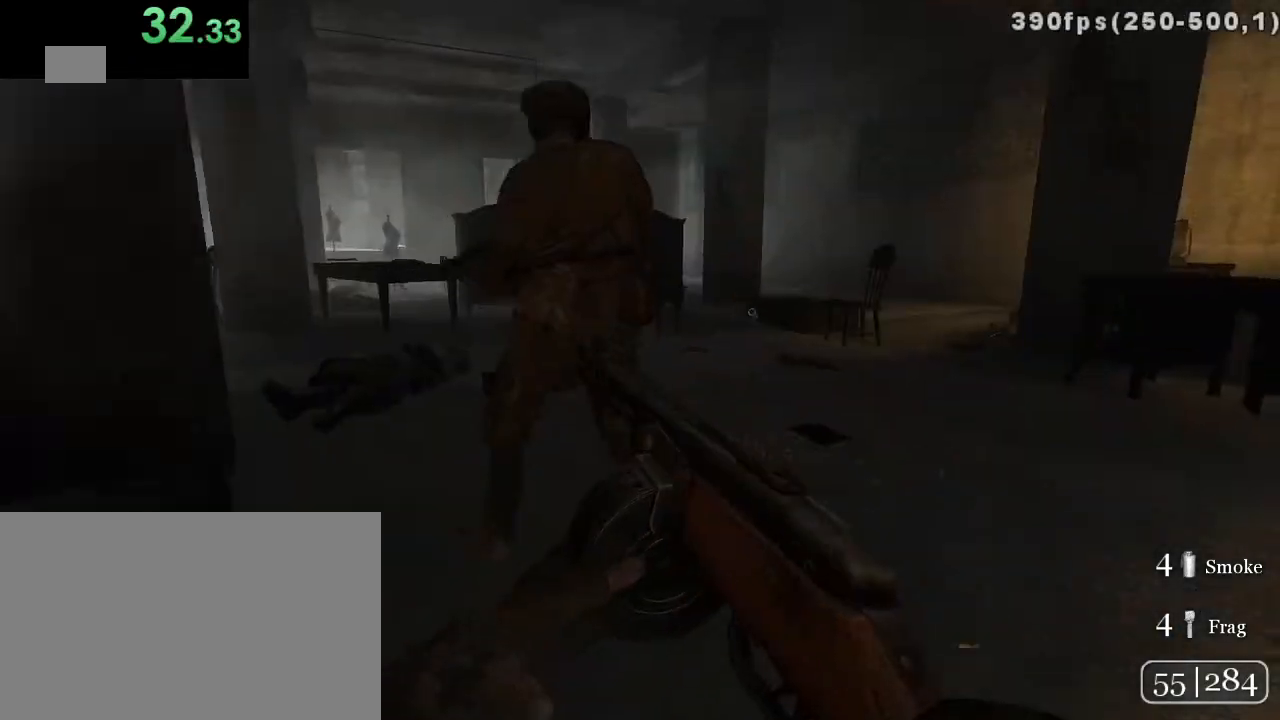
{"keys": ["d"], "mouse": [], "events": [[50, "s", "down"], [200, "d", "down"], [350, "d", "up"], [400, "d", "down"], [400, "s", "up"]]}
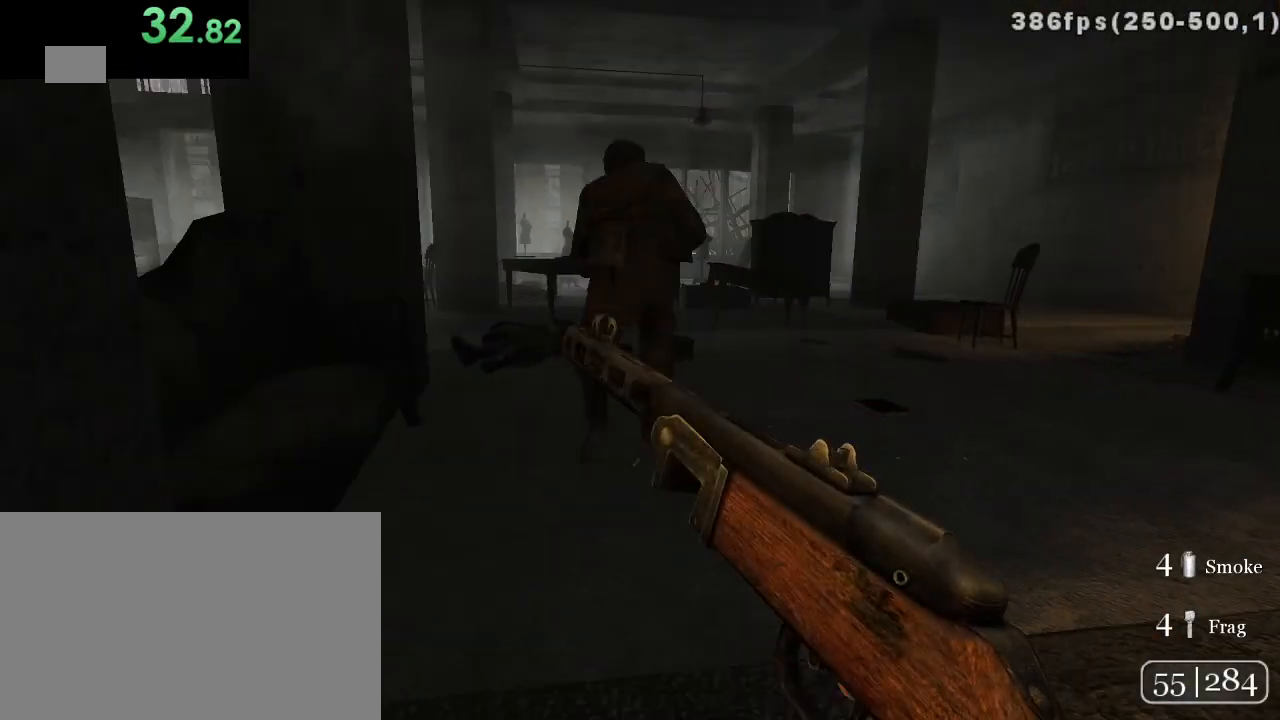
{"keys": ["d", "w"], "mouse": [], "events": [[67, "w", "down"], [200, "space", "down"], [283, "space", "up"]]}
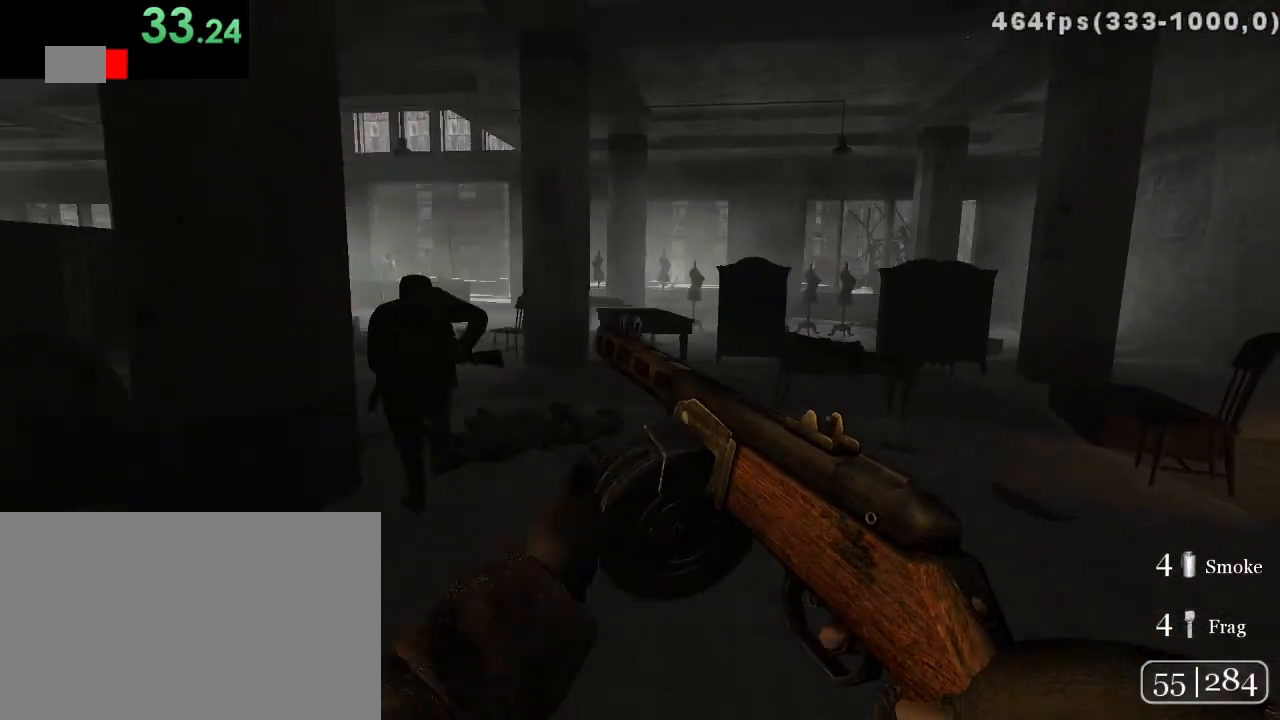
{"keys": ["d", "w"], "mouse": [], "events": []}
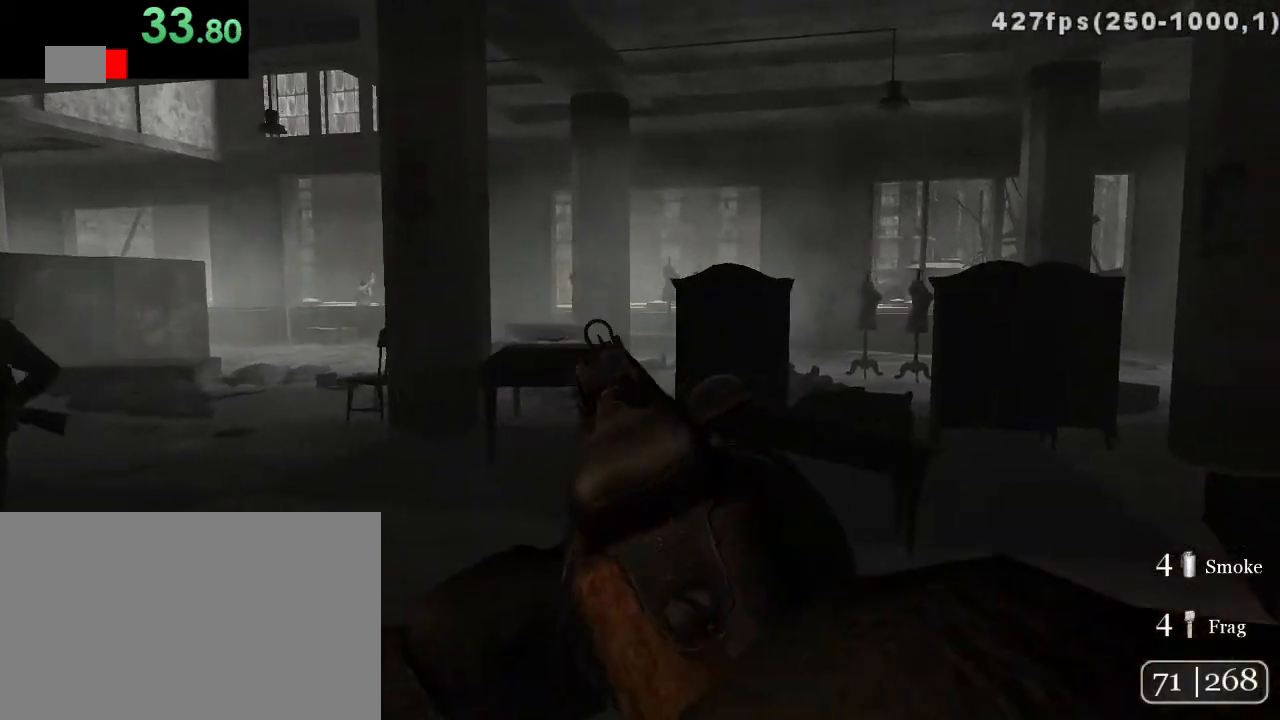
{"keys": ["w"], "mouse": [], "events": [[100, "mouse_right", "down"], [167, "mouse_right", "up"], [267, "d", "up"]]}
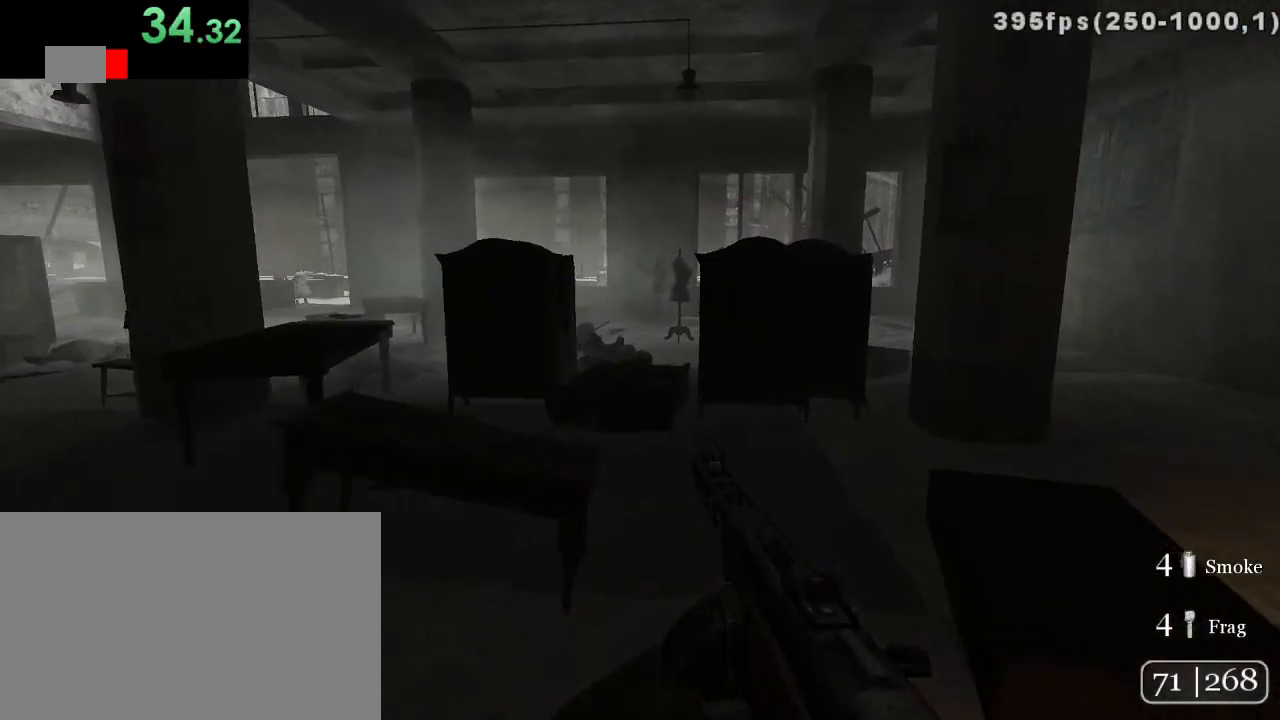
{"keys": ["w"], "mouse": [], "events": [[33, "space", "down"], [150, "space", "up"]]}
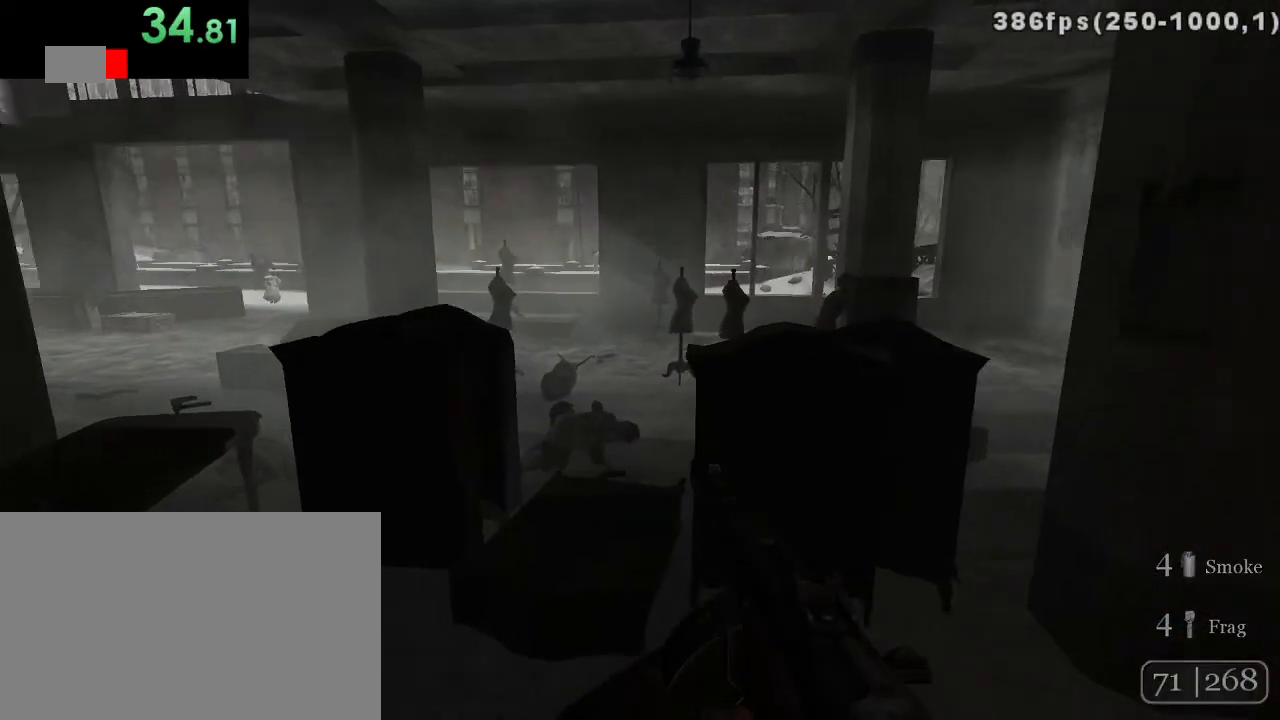
{"keys": ["1", "w"], "mouse": [], "events": [[417, "1", "down"]]}
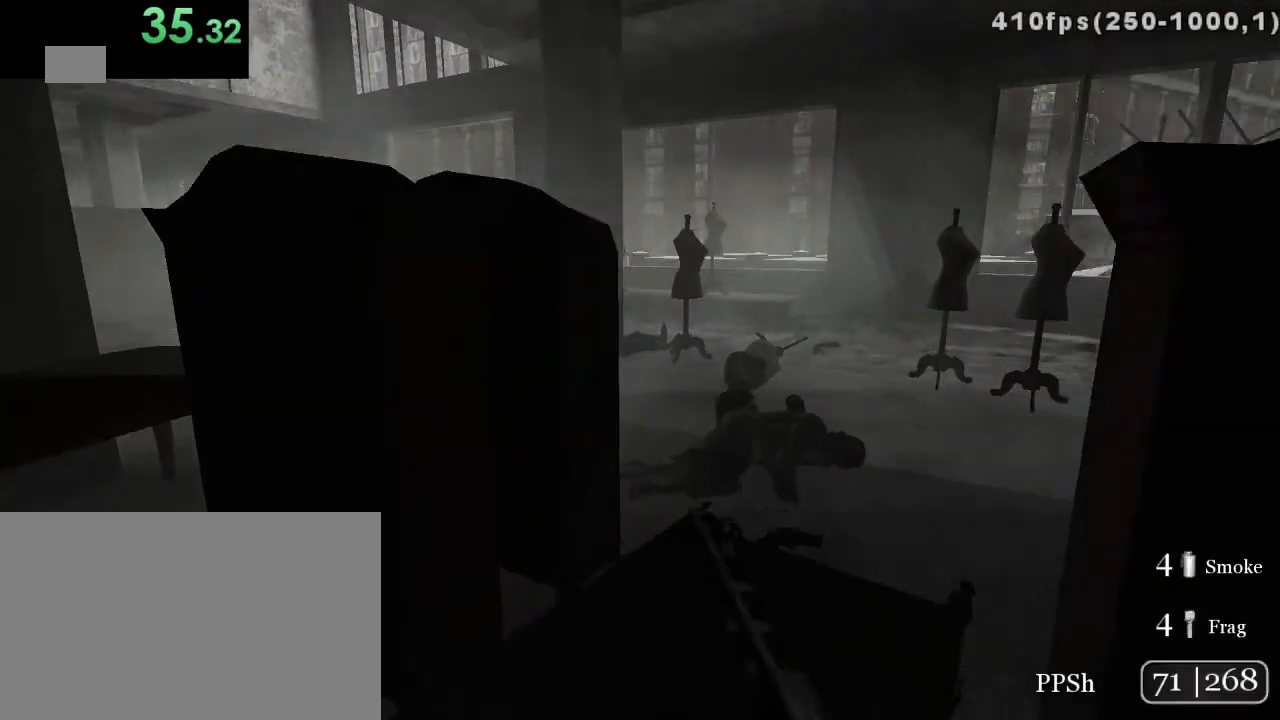
{"keys": ["c", "w"], "mouse": [], "events": [[17, "1", "up"], [433, "c", "down"]]}
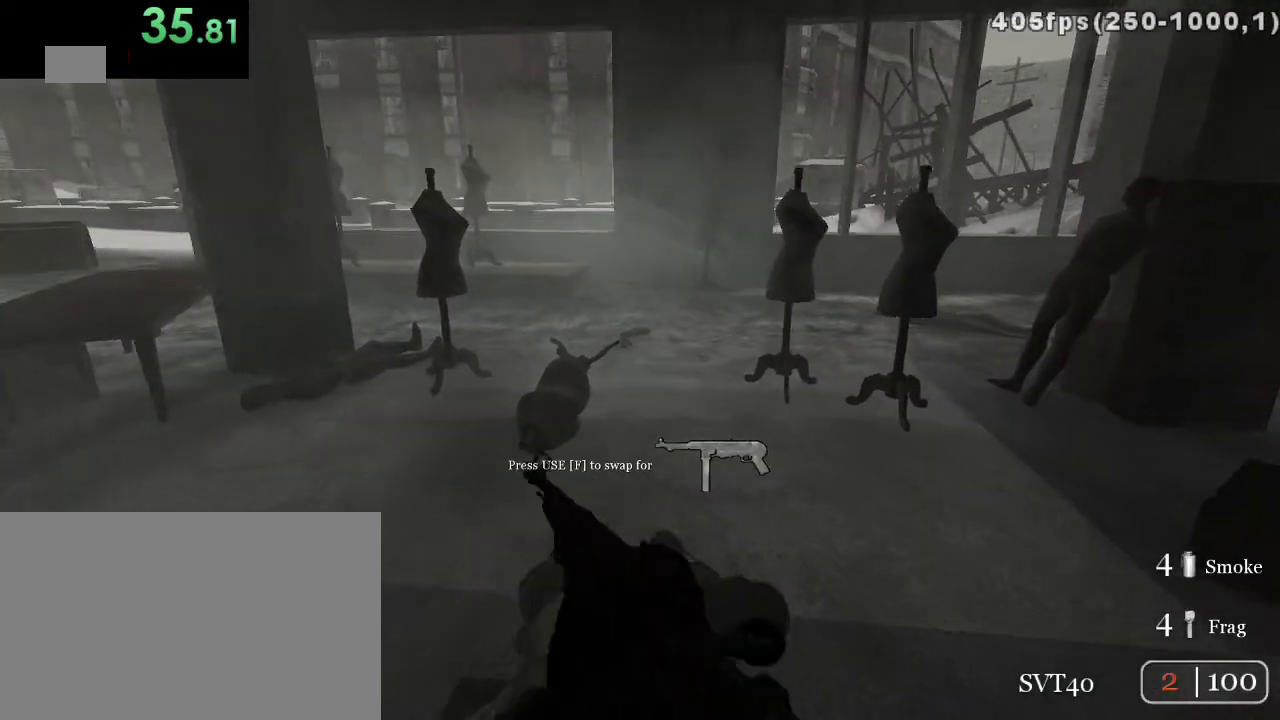
{"keys": [], "mouse": [], "events": [[33, "c", "up"], [350, "w", "up"]]}
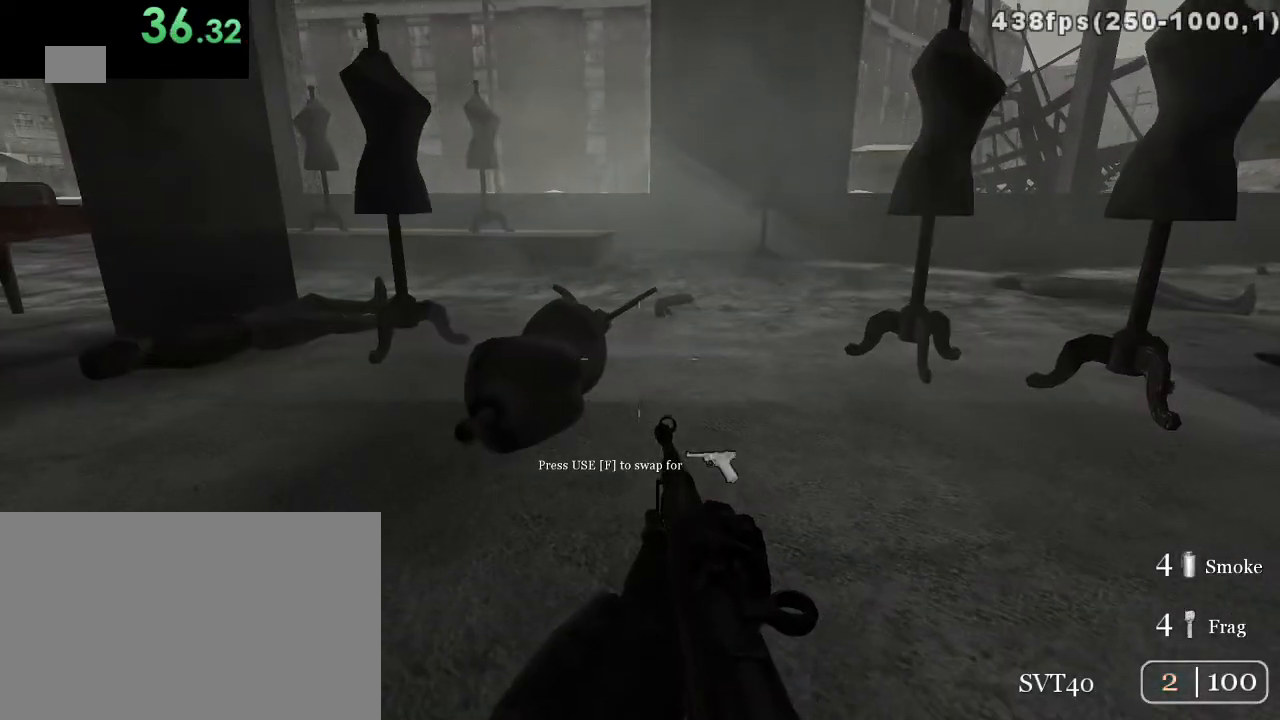
{"keys": ["w"], "mouse": [], "events": [[67, "f", "down"], [67, "w", "down"], [167, "f", "up"], [200, "space", "down"], [333, "r", "down"], [333, "space", "up"], [450, "r", "up"]]}
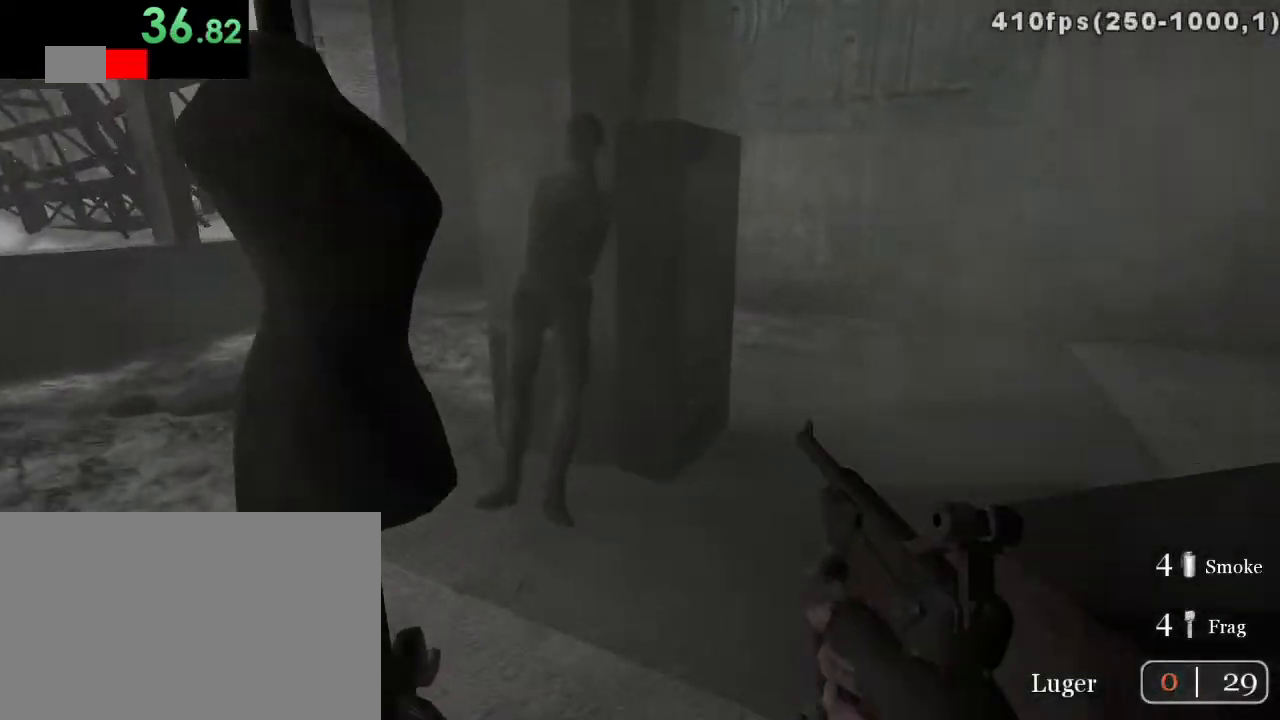
{"keys": ["d", "w"], "mouse": [], "events": [[50, "r", "down"], [150, "r", "up"], [300, "d", "down"]]}
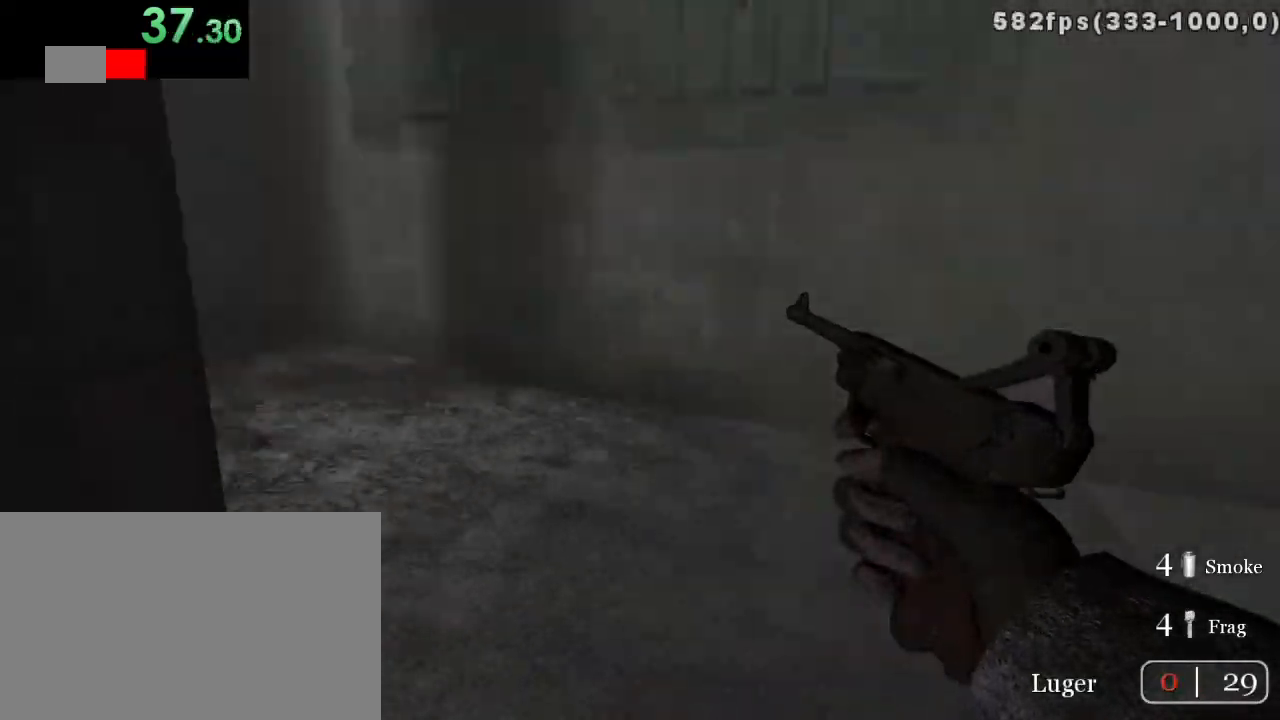
{"keys": ["c", "w"], "mouse": [], "events": [[417, "d", "up"], [450, "c", "down"]]}
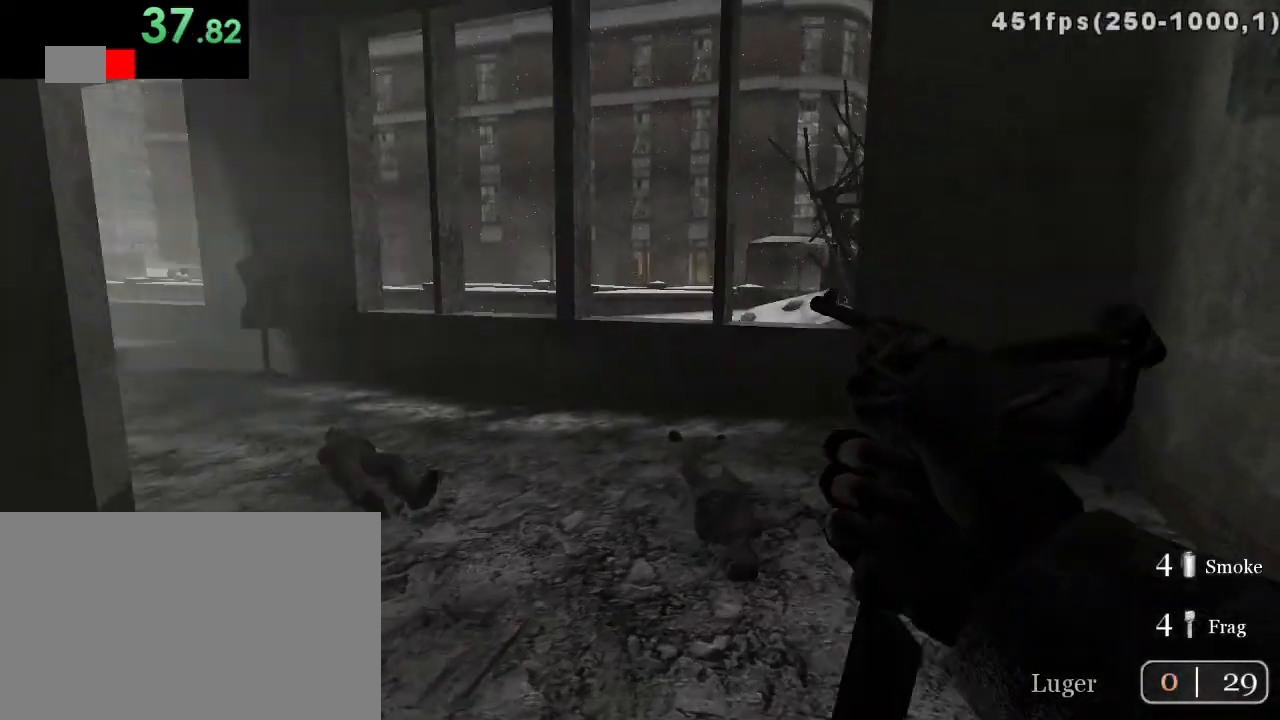
{"keys": ["d", "w"], "mouse": [], "events": [[100, "c", "up"], [200, "d", "down"]]}
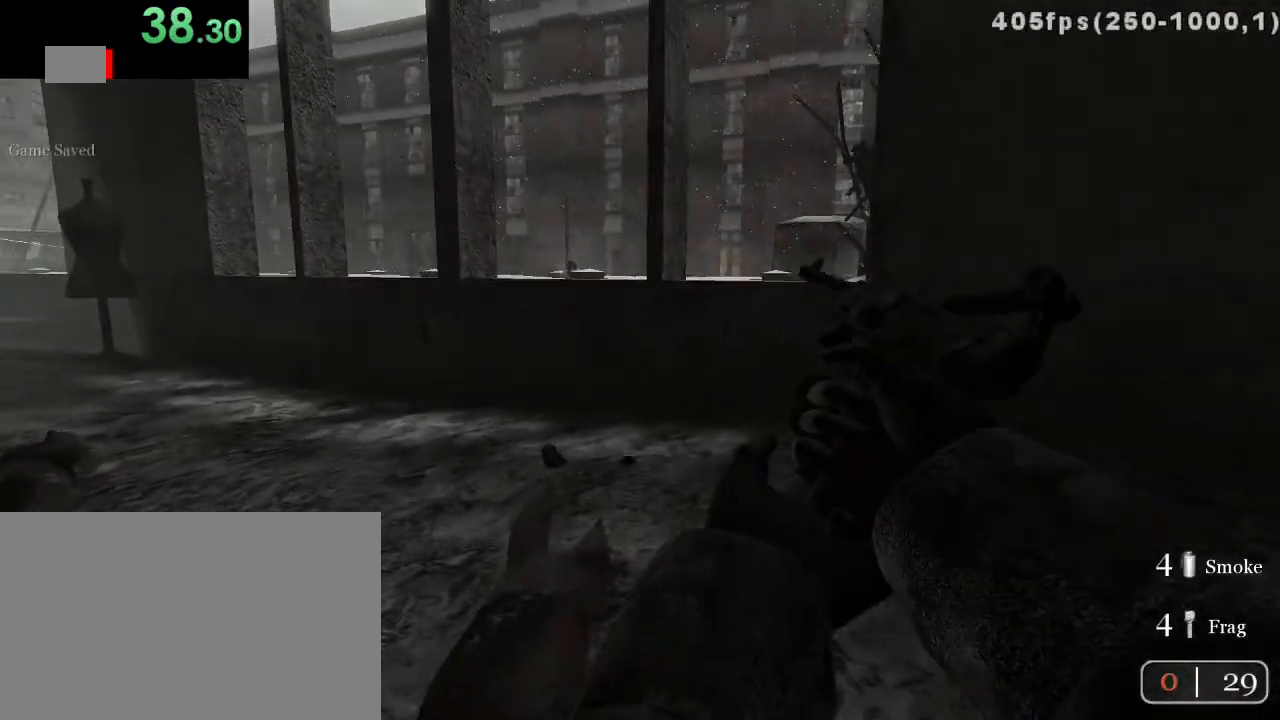
{"keys": ["1", "d"], "mouse": [], "events": [[17, "d", "up"], [133, "d", "down"], [317, "w", "up"], [500, "1", "down"]]}
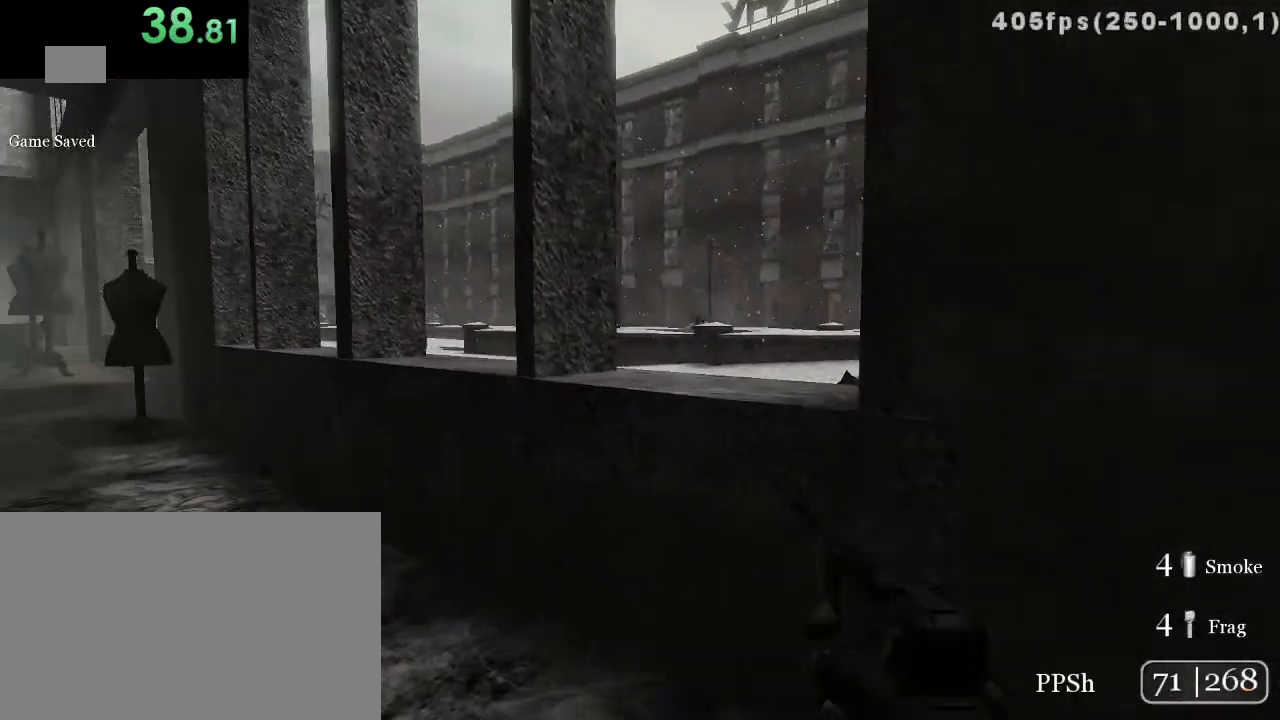
{"keys": [], "mouse": [], "events": [[133, "1", "up"], [300, "d", "up"]]}
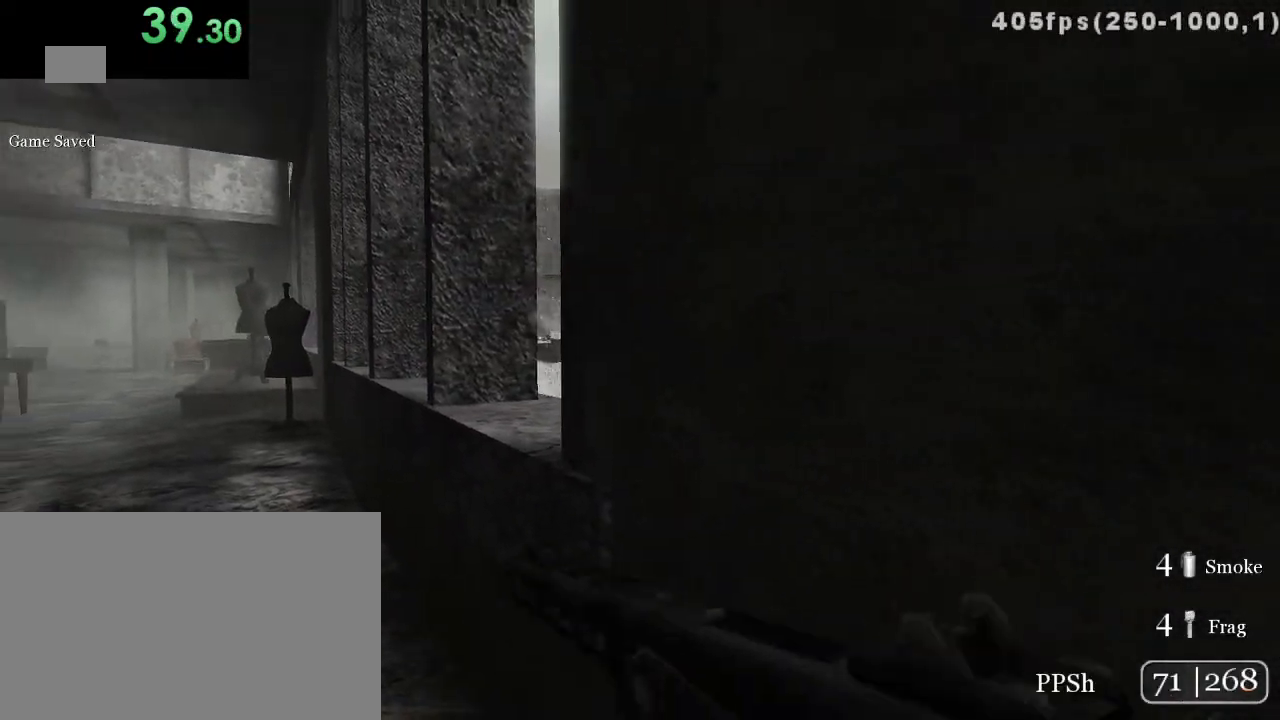
{"keys": [], "mouse": [], "events": [[50, "1", "down"], [150, "1", "up"]]}
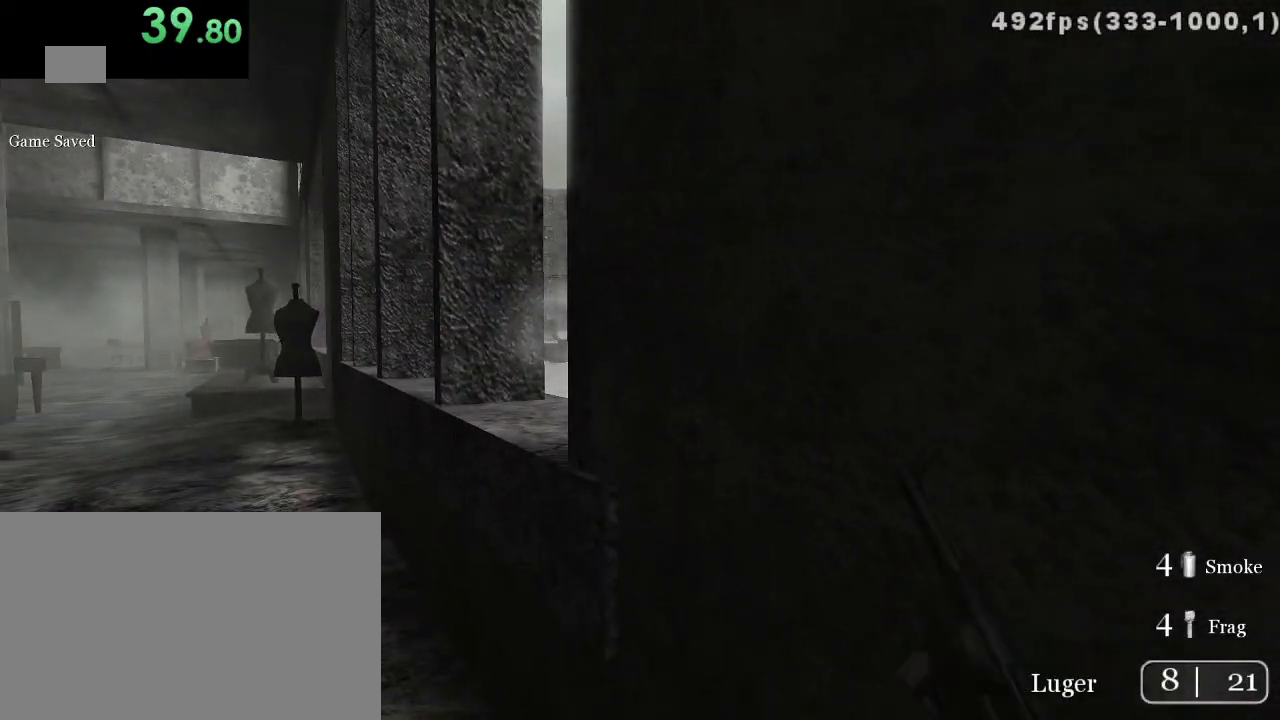
{"keys": ["a", "w"], "mouse": [], "events": [[33, "1", "down"], [133, "1", "up"], [450, "a", "down"], [483, "w", "down"]]}
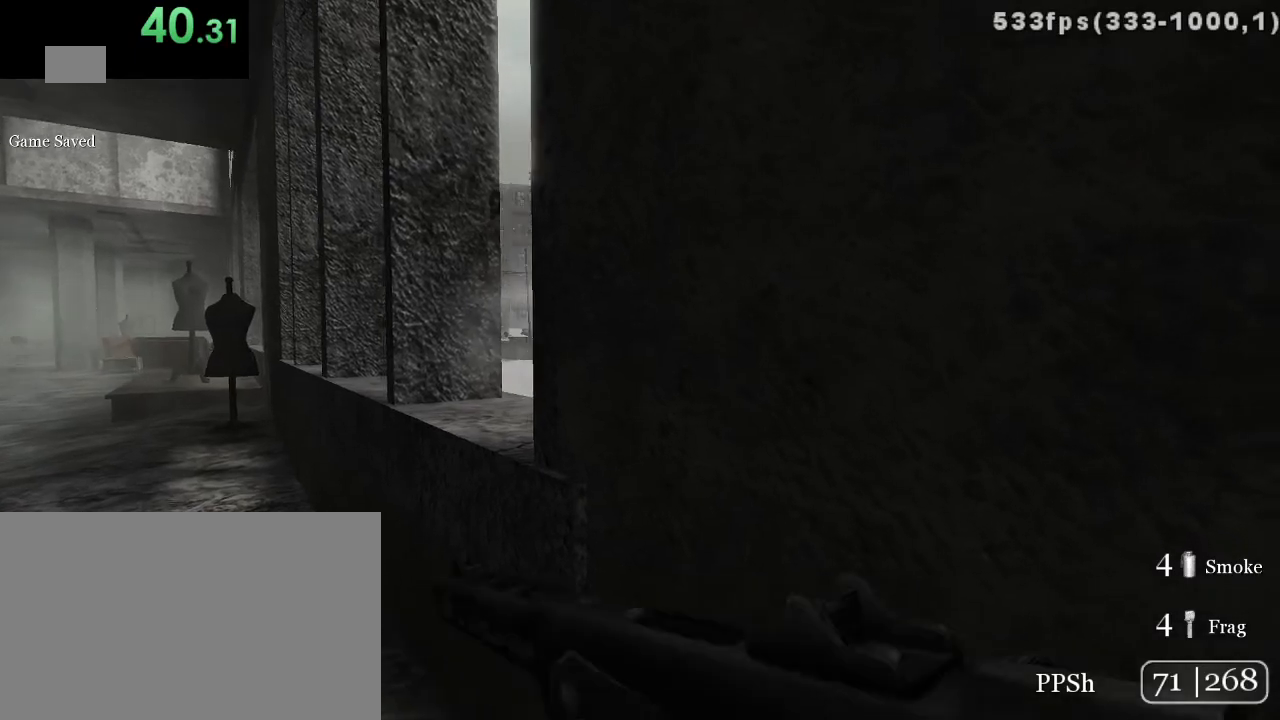
{"keys": ["d"], "mouse": [], "events": [[83, "a", "up"], [83, "w", "up"], [150, "mouse_right", "down"], [233, "d", "down"], [267, "mouse_right", "up"]]}
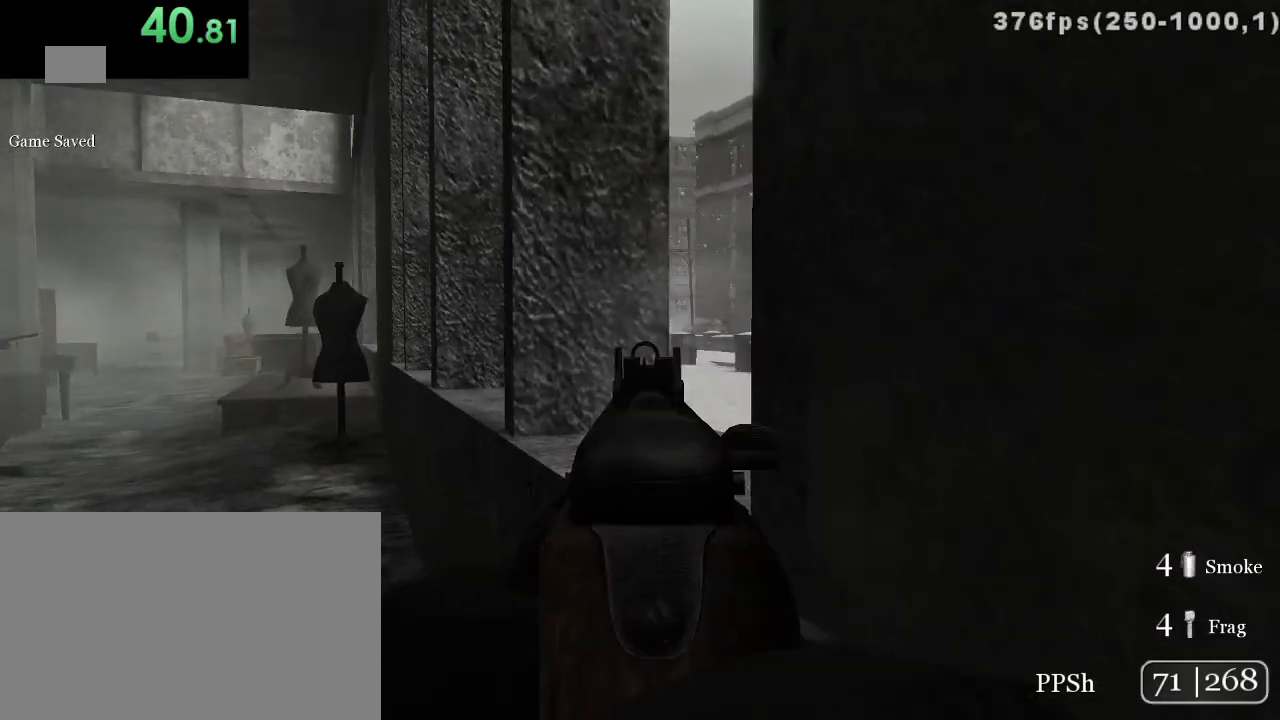
{"keys": ["d", "s"], "mouse": [], "events": [[250, "s", "down"]]}
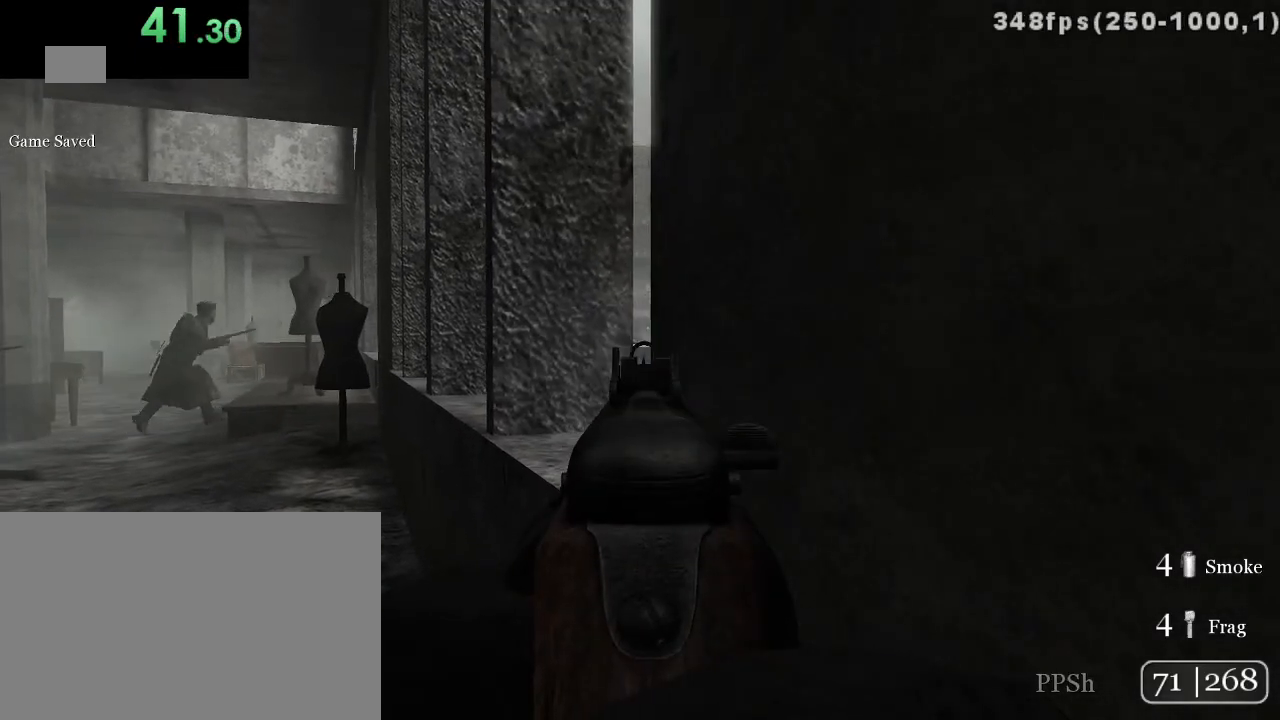
{"keys": [], "mouse": [], "events": [[167, "d", "up"], [200, "s", "up"]]}
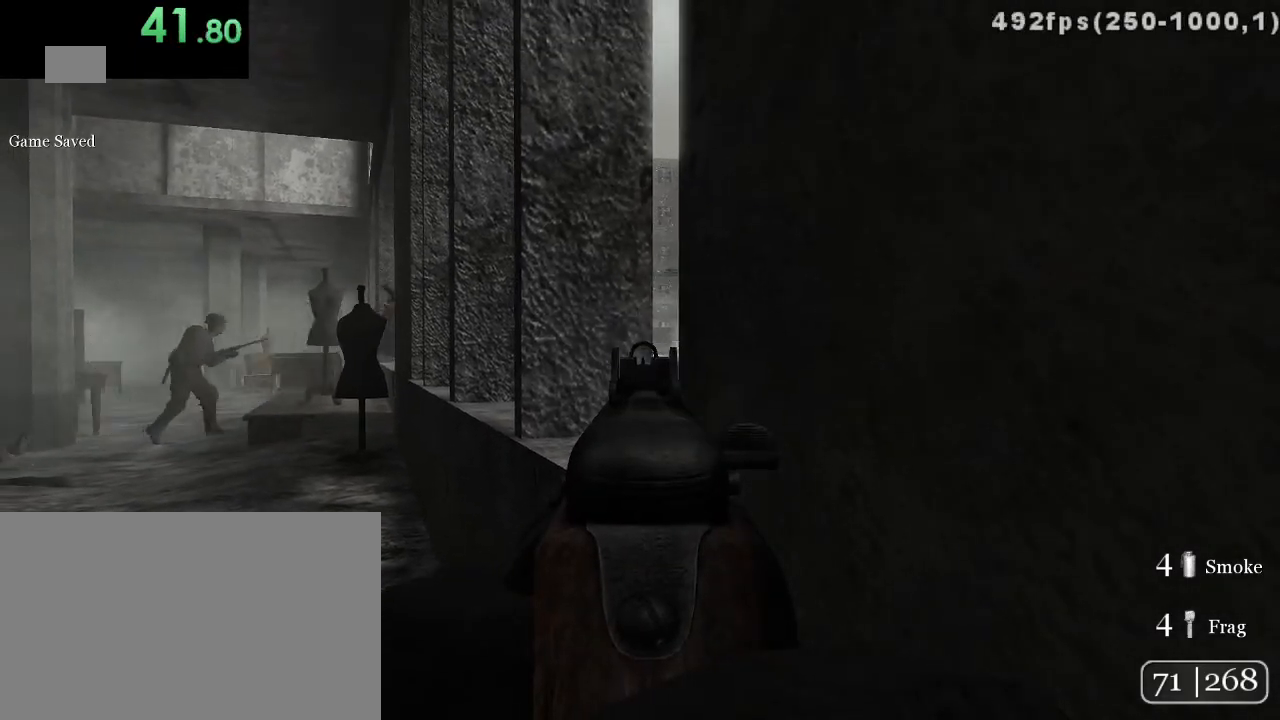
{"keys": ["a", "w"], "mouse": [], "events": [[283, "w", "down"], [383, "a", "down"]]}
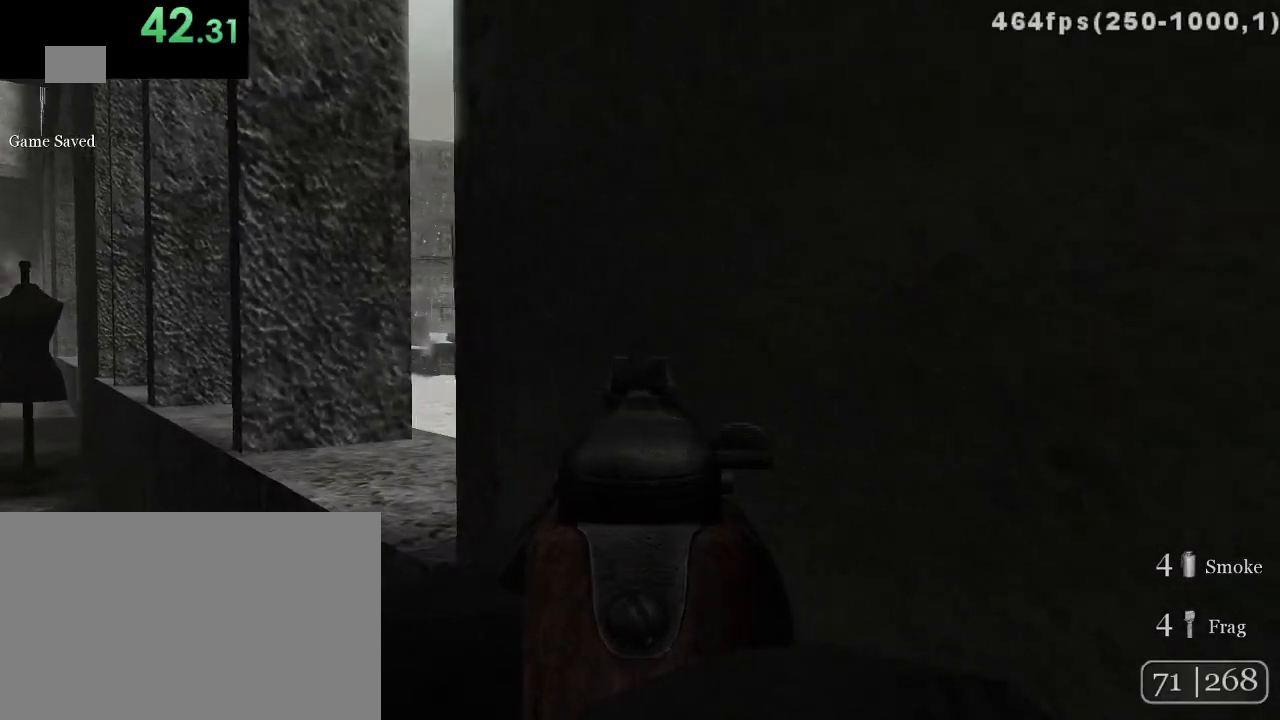
{"keys": [], "mouse": [], "events": [[483, "a", "up"], [483, "w", "up"]]}
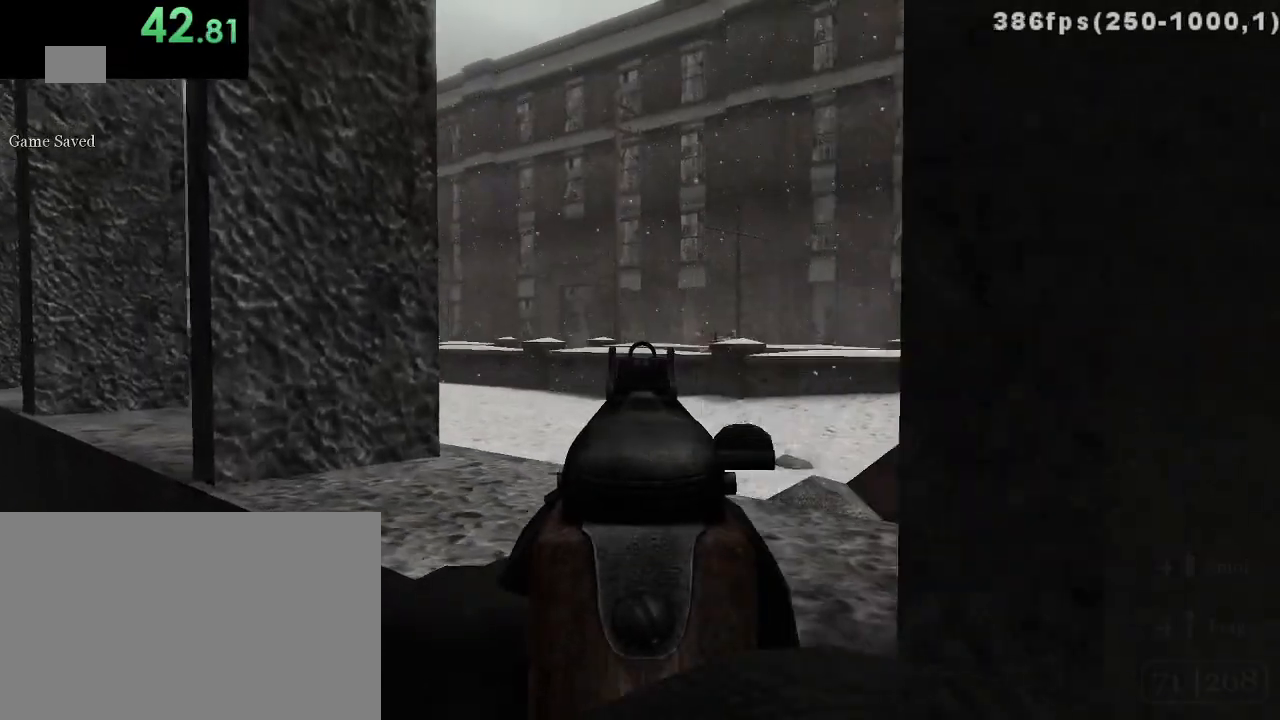
{"keys": [], "mouse": [], "events": []}
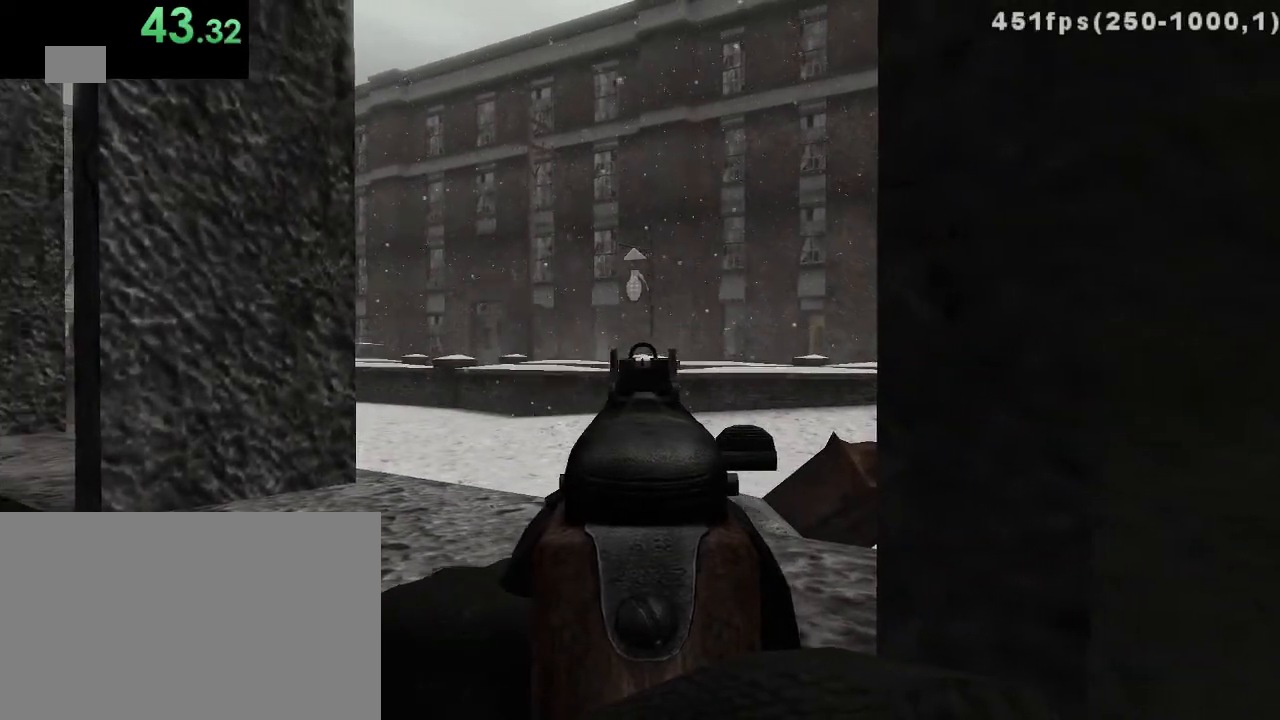
{"keys": ["a", "w"], "mouse": [], "events": [[250, "mouse_left", "down"], [350, "mouse_left", "up"], [383, "mouse_right", "down"], [417, "a", "down"], [450, "mouse_right", "up"], [450, "w", "down"]]}
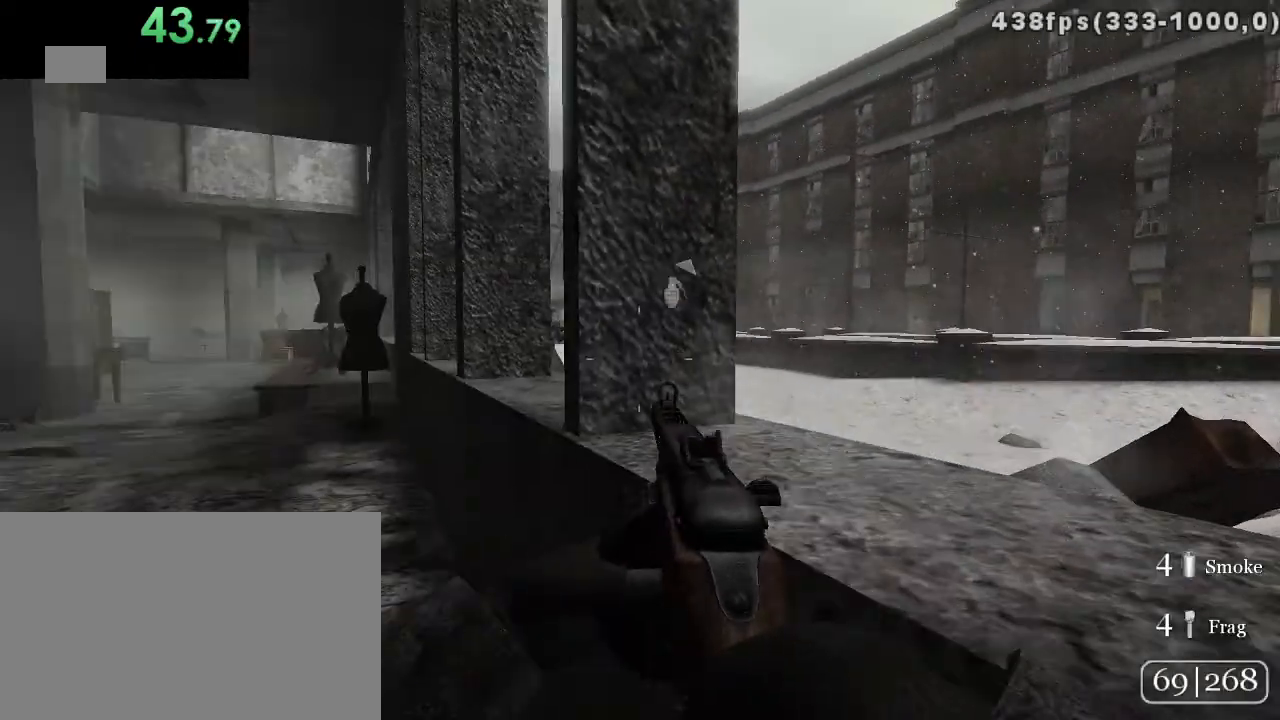
{"keys": ["w"], "mouse": [], "events": [[133, "space", "down"], [200, "a", "up"], [200, "space", "up"]]}
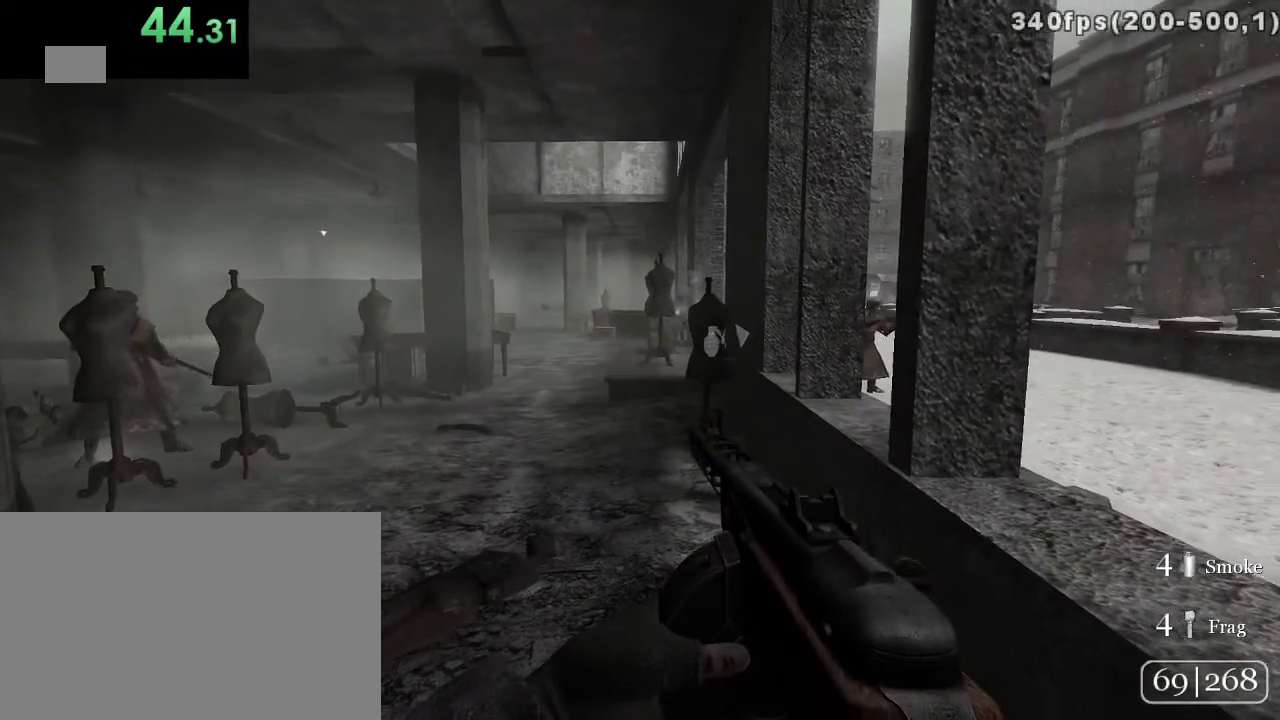
{"keys": ["a", "w"], "mouse": [], "events": [[117, "a", "down"], [250, "w", "up"], [500, "w", "down"]]}